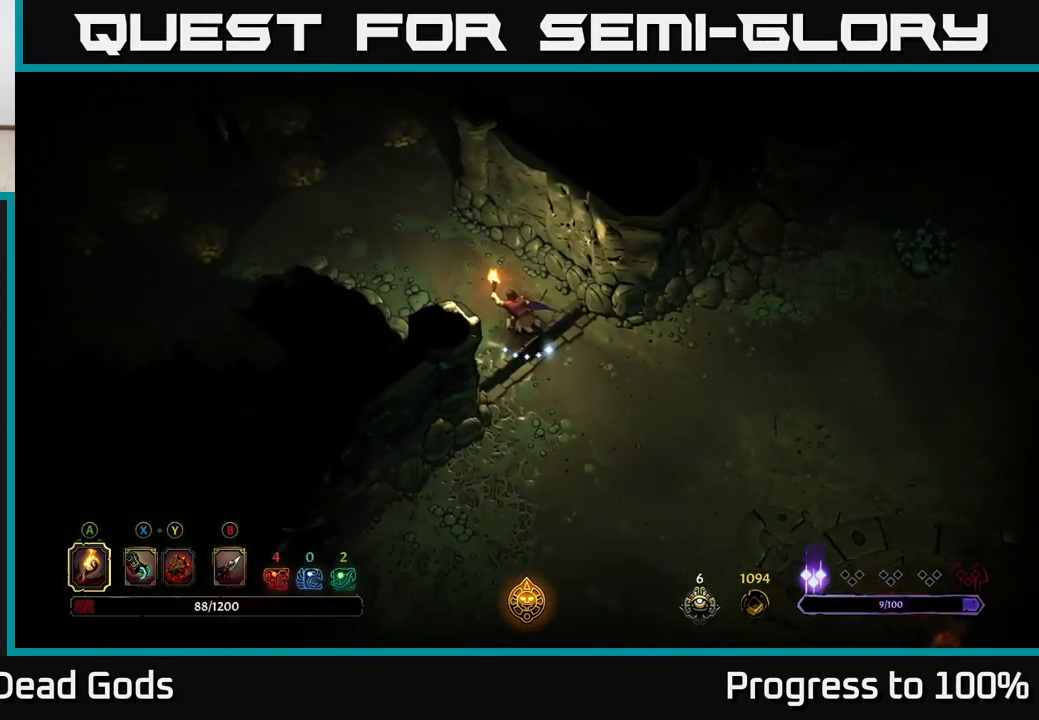
Gameplay with a controller (Xbox layout); each line is a JSON object with the inputs held at the frame after it. "events" lists button and stick changes between this image and that frame as [ms after this image, input, new state], when the widget could be followed in between. Not read: L3.
{"buttons": [], "left_stick": "left", "right_stick": "center", "events": []}
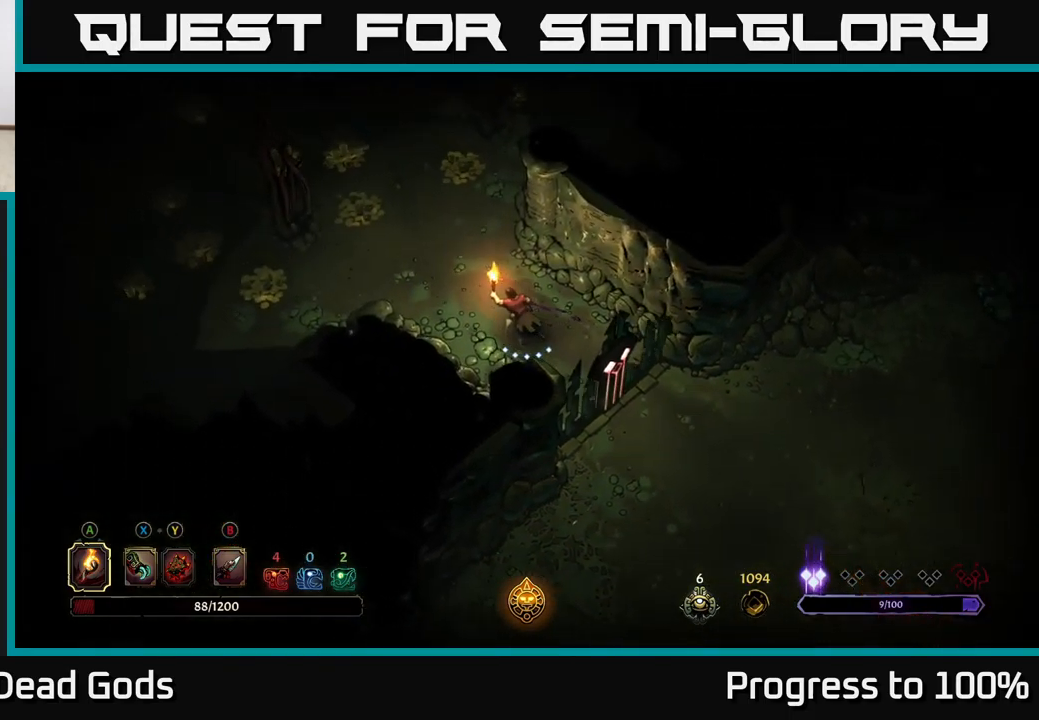
{"buttons": [], "left_stick": "left", "right_stick": "center", "events": []}
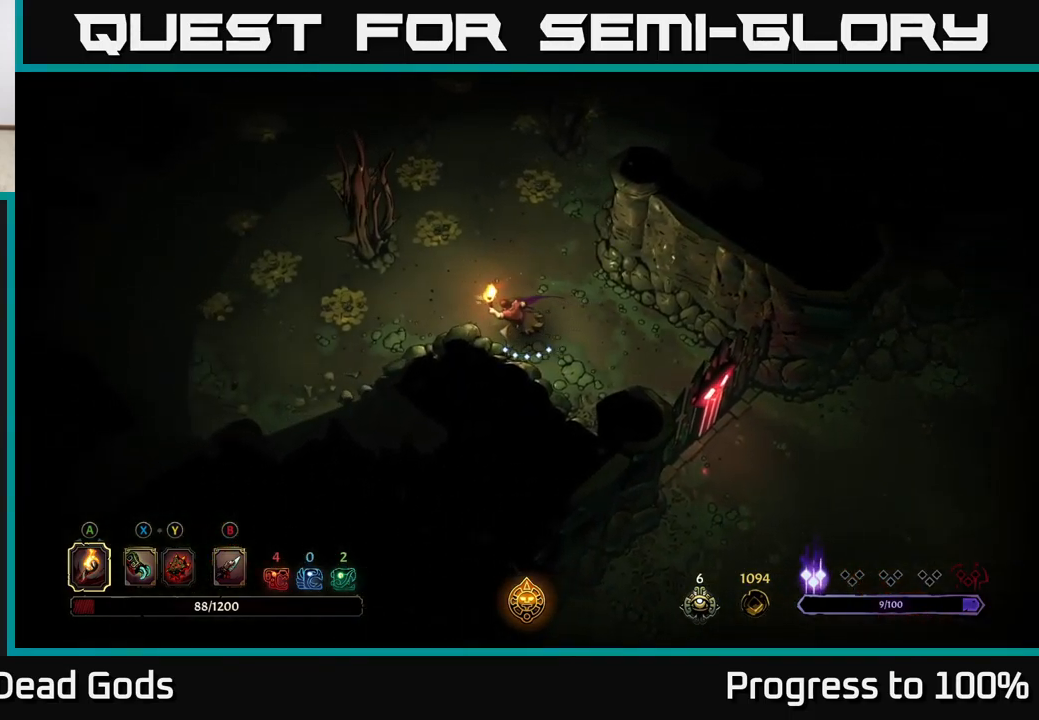
{"buttons": [], "left_stick": "left", "right_stick": "center", "events": []}
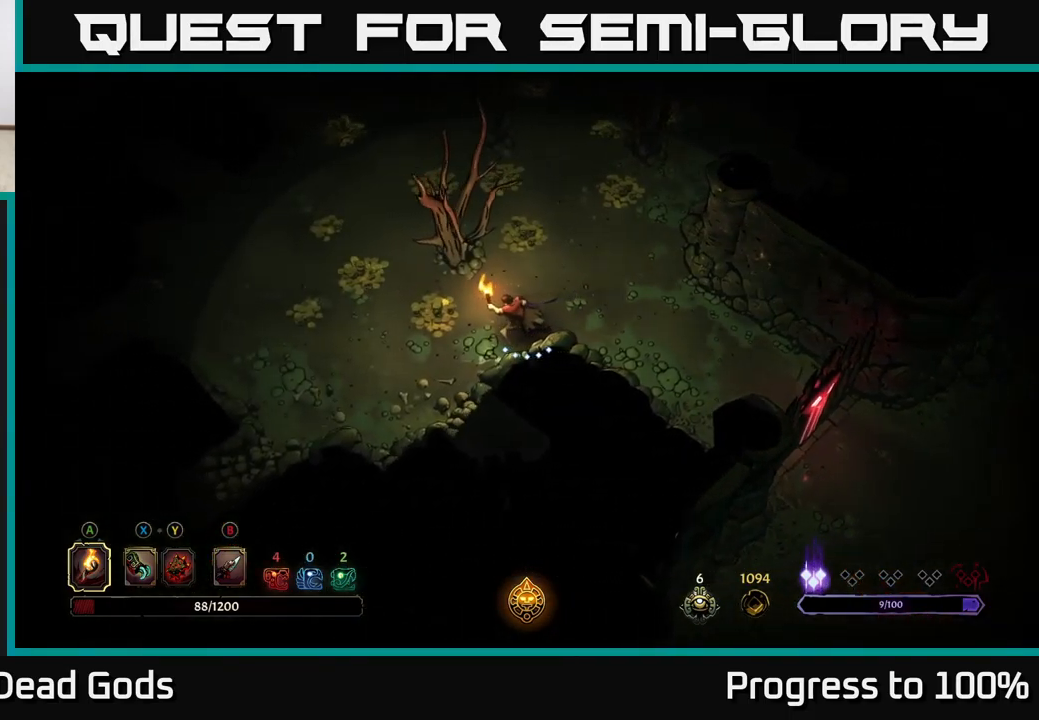
{"buttons": [], "left_stick": "left", "right_stick": "center", "events": []}
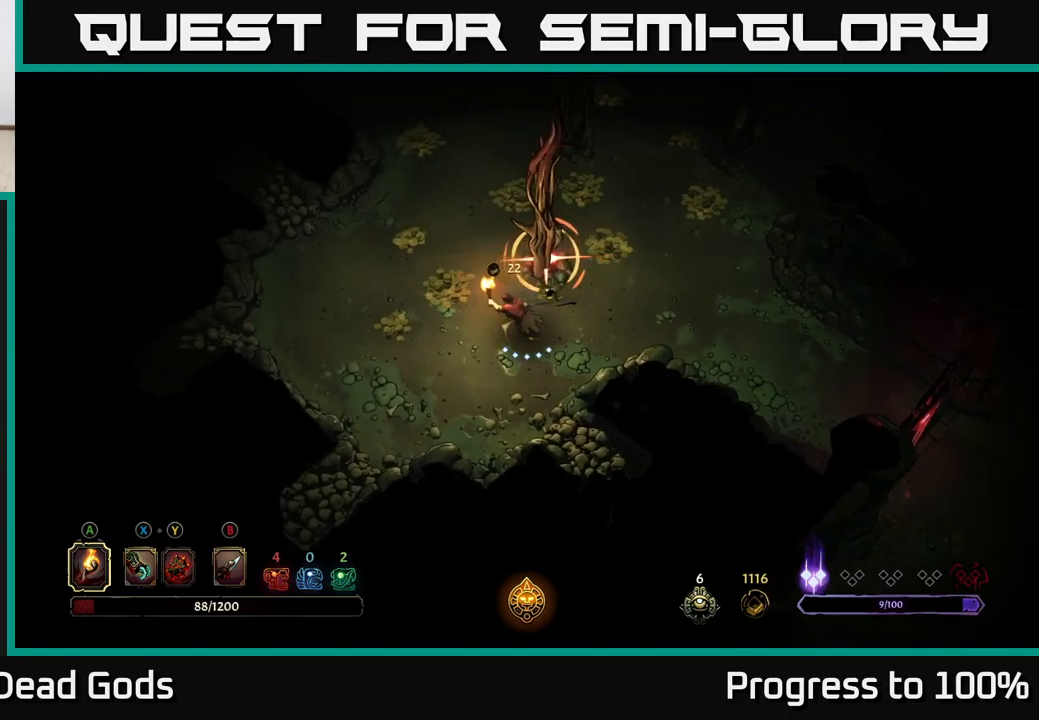
{"buttons": [], "left_stick": "center", "right_stick": "center", "events": [[200, "R2", "down"], [400, "R2", "up"], [484, "left_stick", "center"]]}
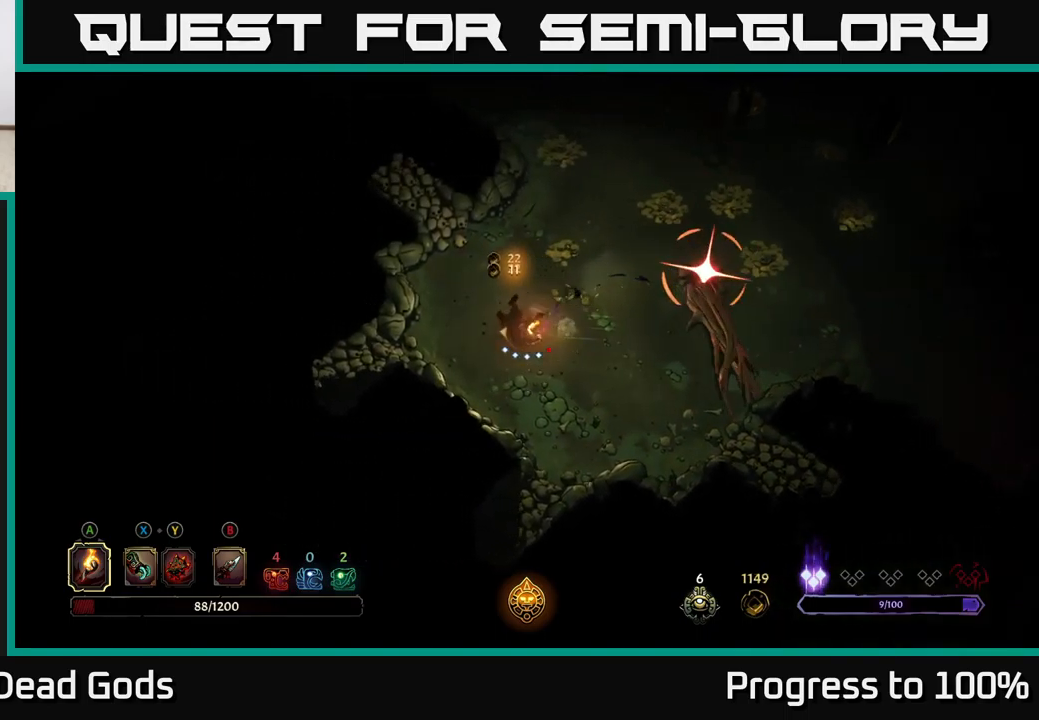
{"buttons": [], "left_stick": "up-left", "right_stick": "center", "events": [[150, "left_stick", "down"], [234, "left_stick", "center"], [450, "left_stick", "up-left"]]}
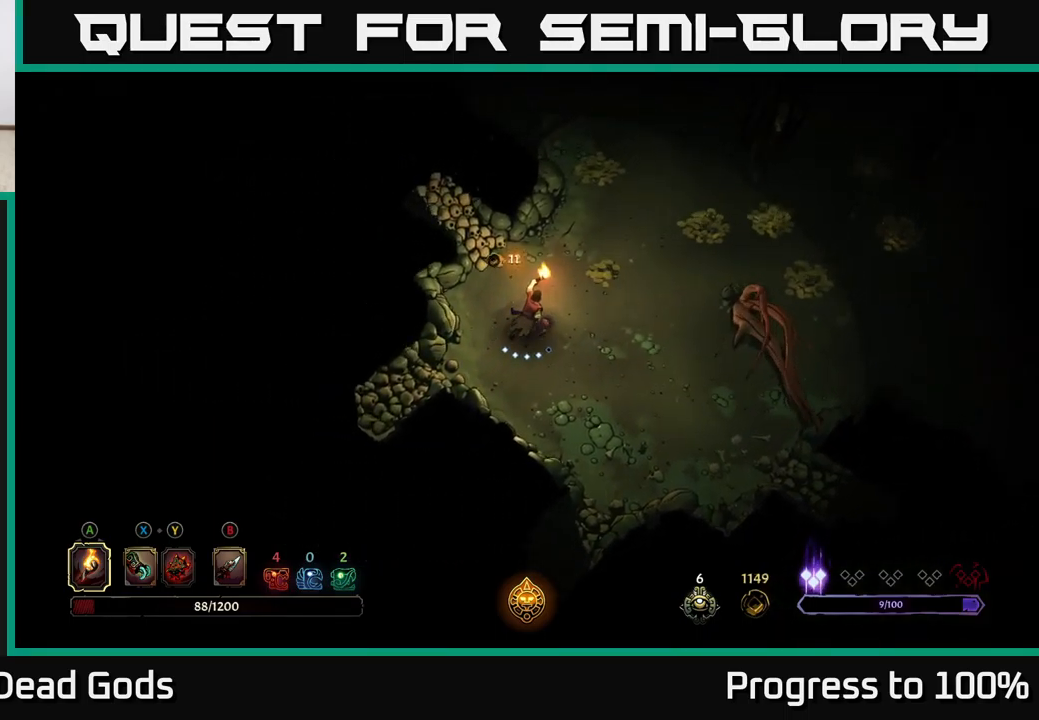
{"buttons": [], "left_stick": "center", "right_stick": "center"}
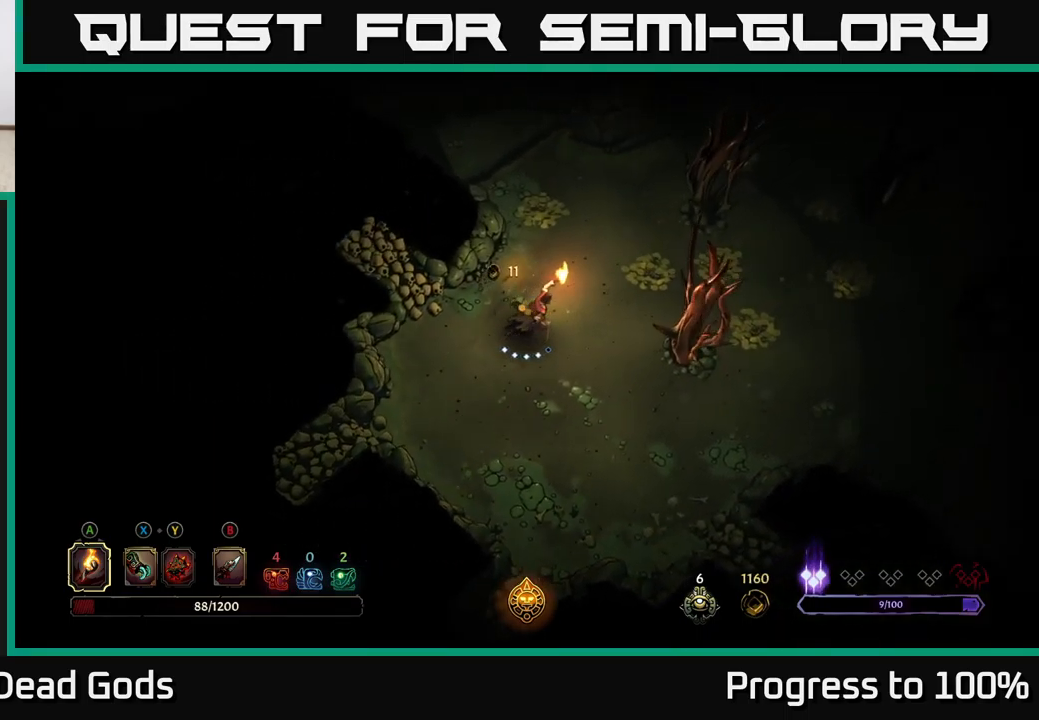
{"buttons": [], "left_stick": "down-right", "right_stick": "center"}
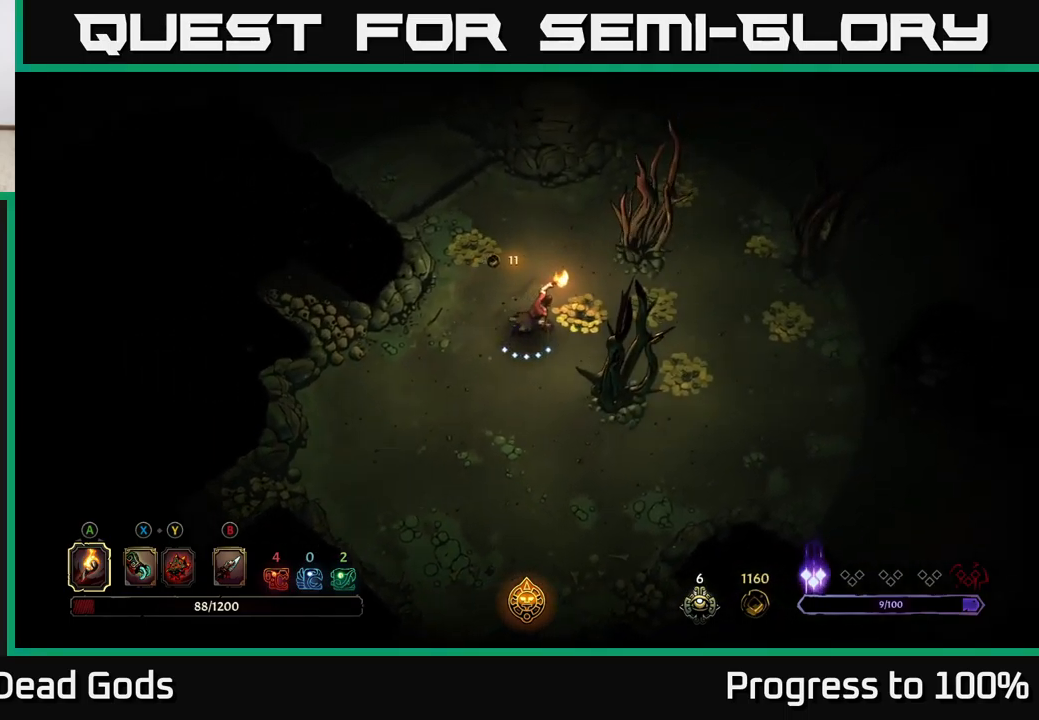
{"buttons": [], "left_stick": "down", "right_stick": "center", "events": [[467, "left_stick", "down"]]}
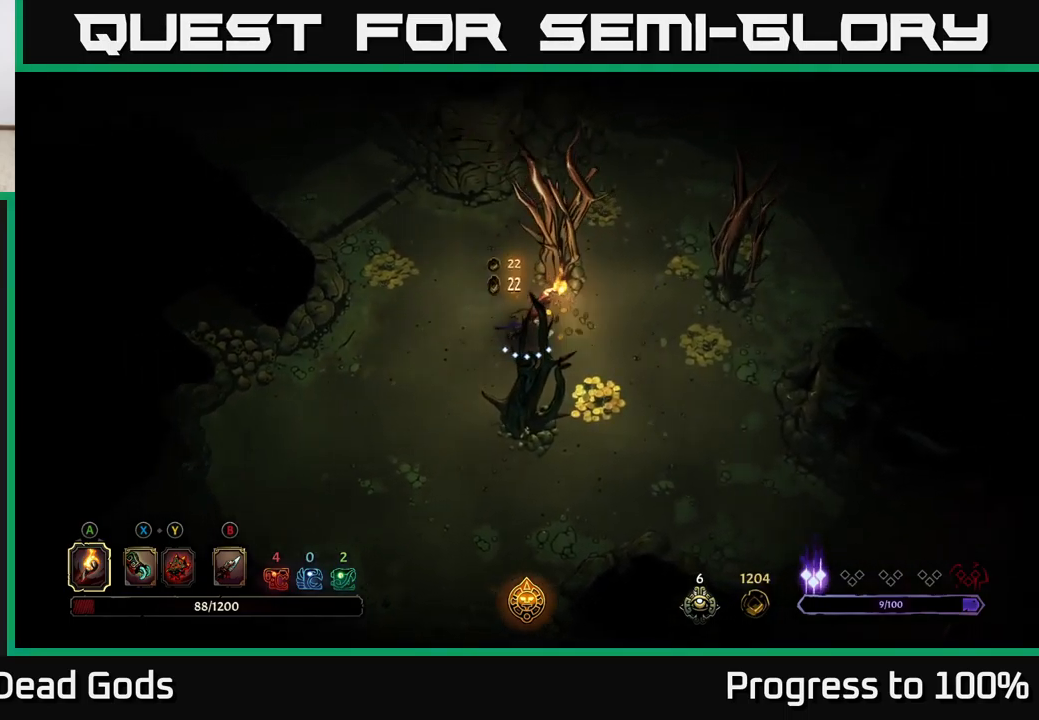
{"buttons": [], "left_stick": "down-right", "right_stick": "center", "events": [[400, "left_stick", "down-right"]]}
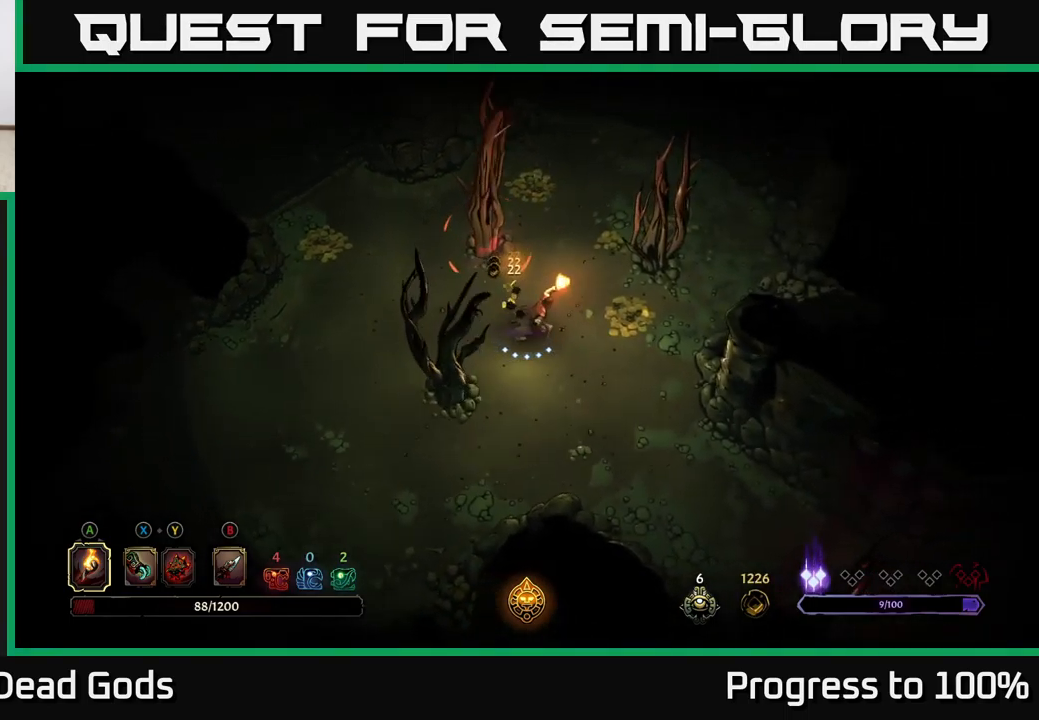
{"buttons": ["R2"], "left_stick": "down-right", "right_stick": "center", "events": [[134, "R2", "down"]]}
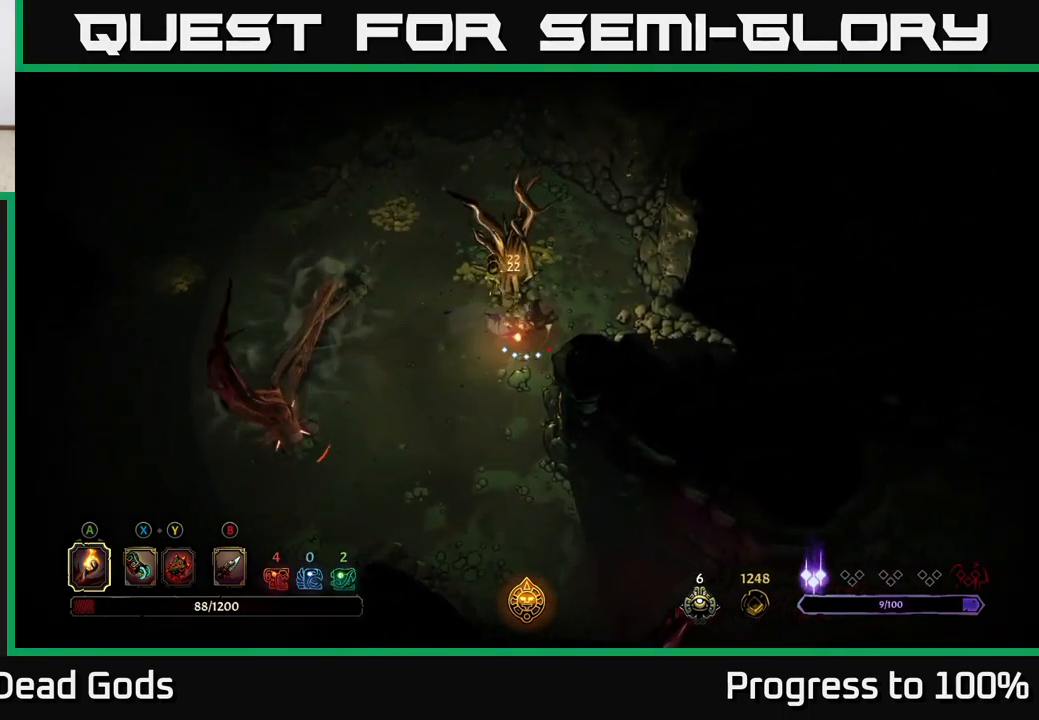
{"buttons": ["R2"], "left_stick": "left", "right_stick": "center", "events": [[34, "R2", "up"], [267, "left_stick", "center"], [434, "left_stick", "left"], [500, "R2", "down"]]}
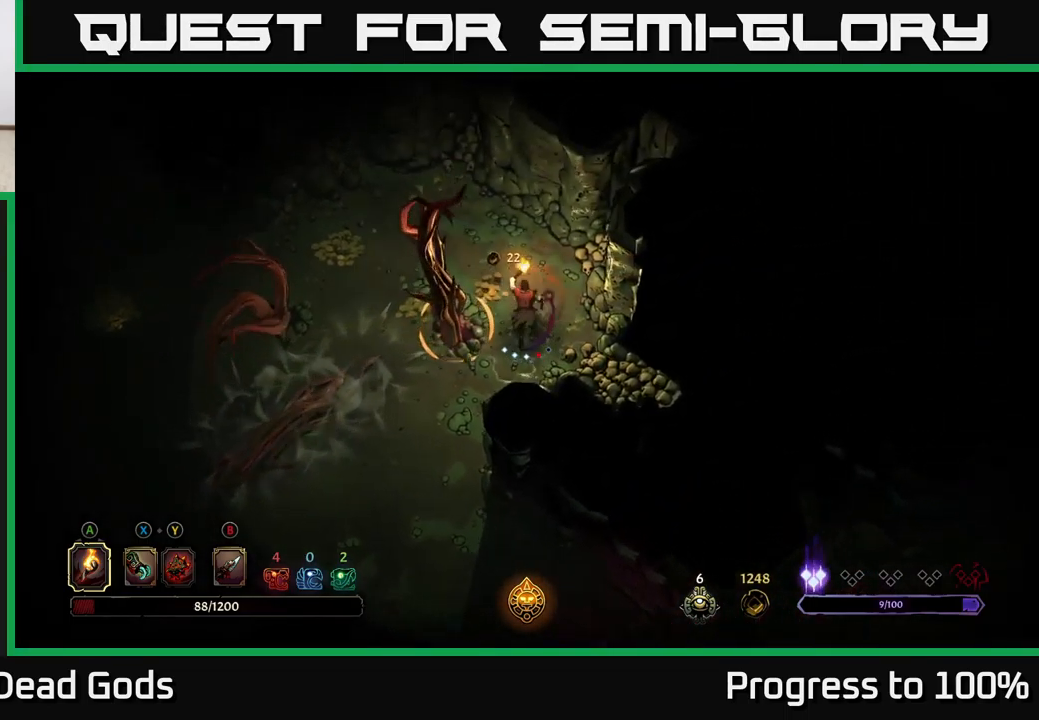
{"buttons": [], "left_stick": "down-left", "right_stick": "center", "events": [[234, "left_stick", "down-left"], [250, "R2", "up"]]}
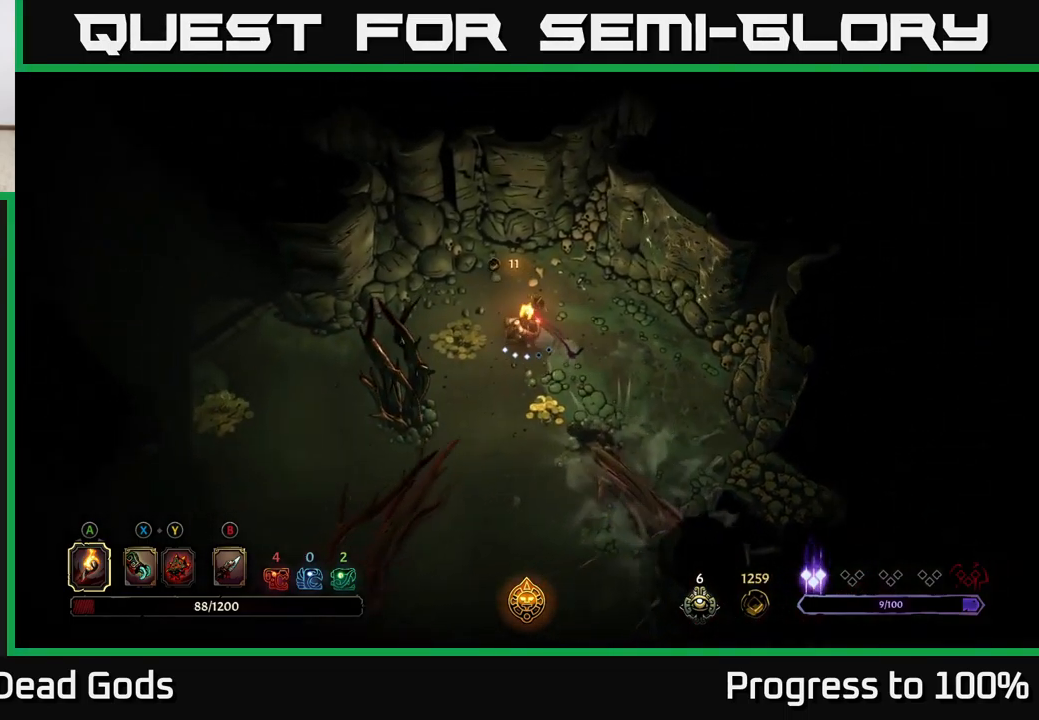
{"buttons": [], "left_stick": "down-left", "right_stick": "center", "events": [[84, "left_stick", "down"], [467, "left_stick", "down-left"]]}
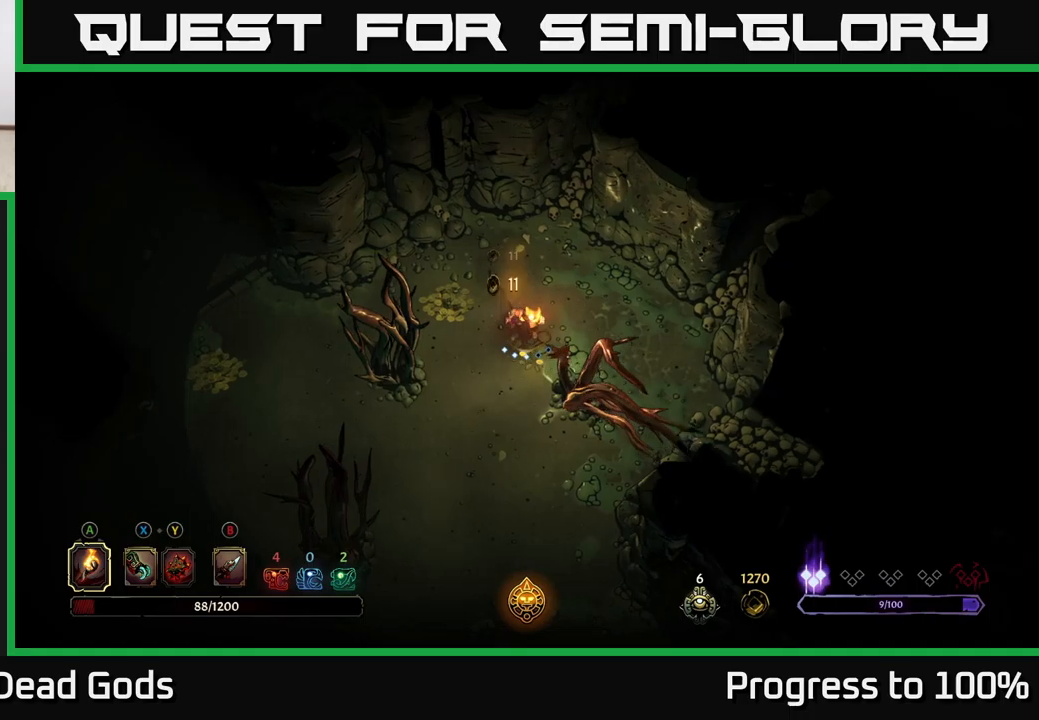
{"buttons": [], "left_stick": "left", "right_stick": "center", "events": [[16, "left_stick", "left"]]}
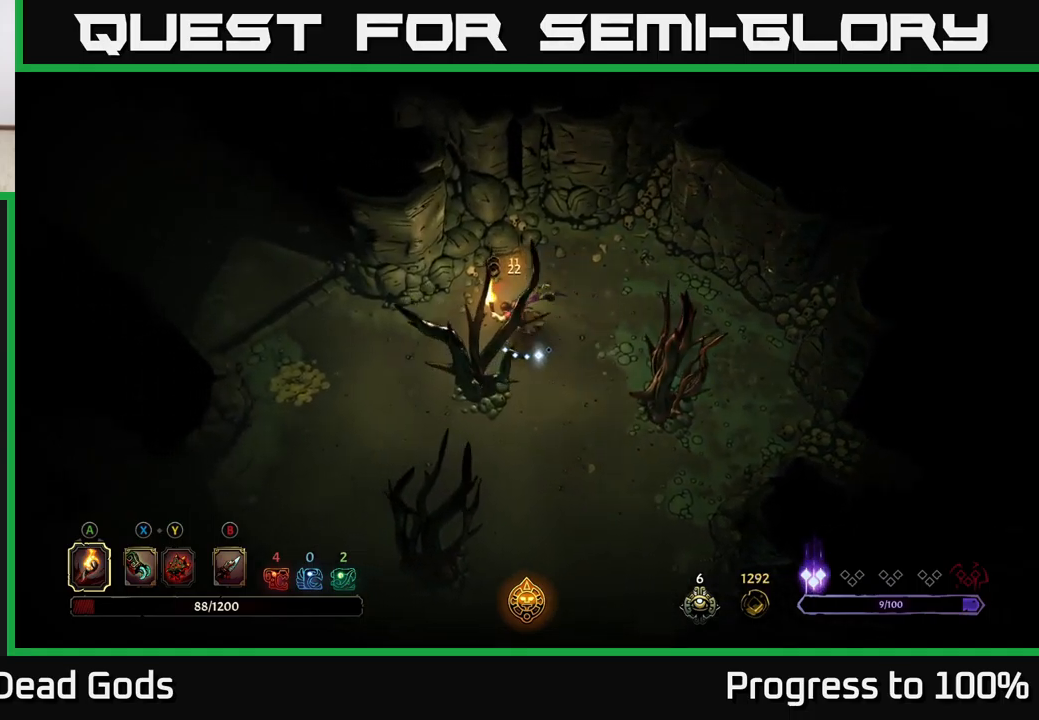
{"buttons": [], "left_stick": "left", "right_stick": "center", "events": []}
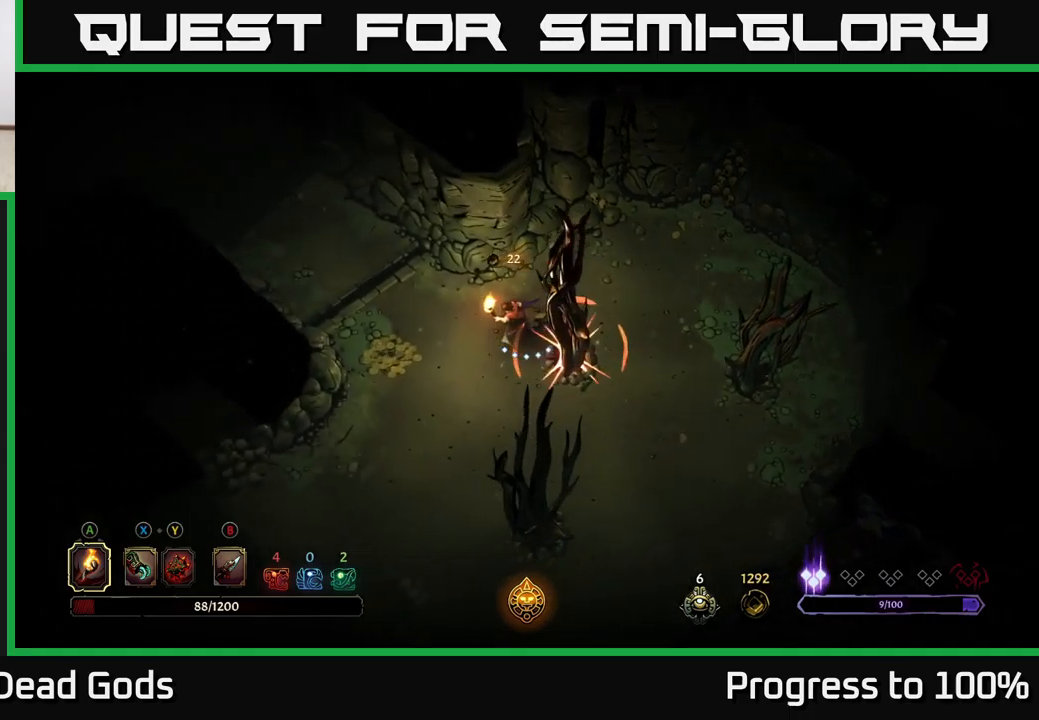
{"buttons": ["R2"], "left_stick": "left", "right_stick": "center", "events": [[100, "left_stick", "down-left"], [300, "left_stick", "left"], [400, "R2", "down"]]}
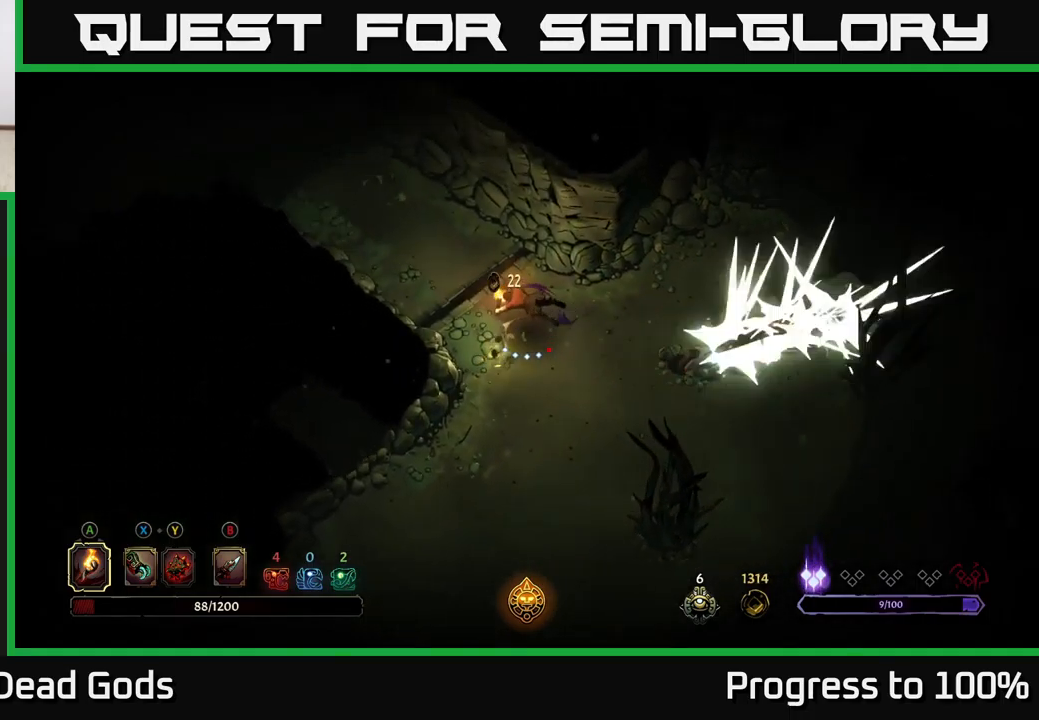
{"buttons": [], "left_stick": "left", "right_stick": "center", "events": [[316, "R2", "up"]]}
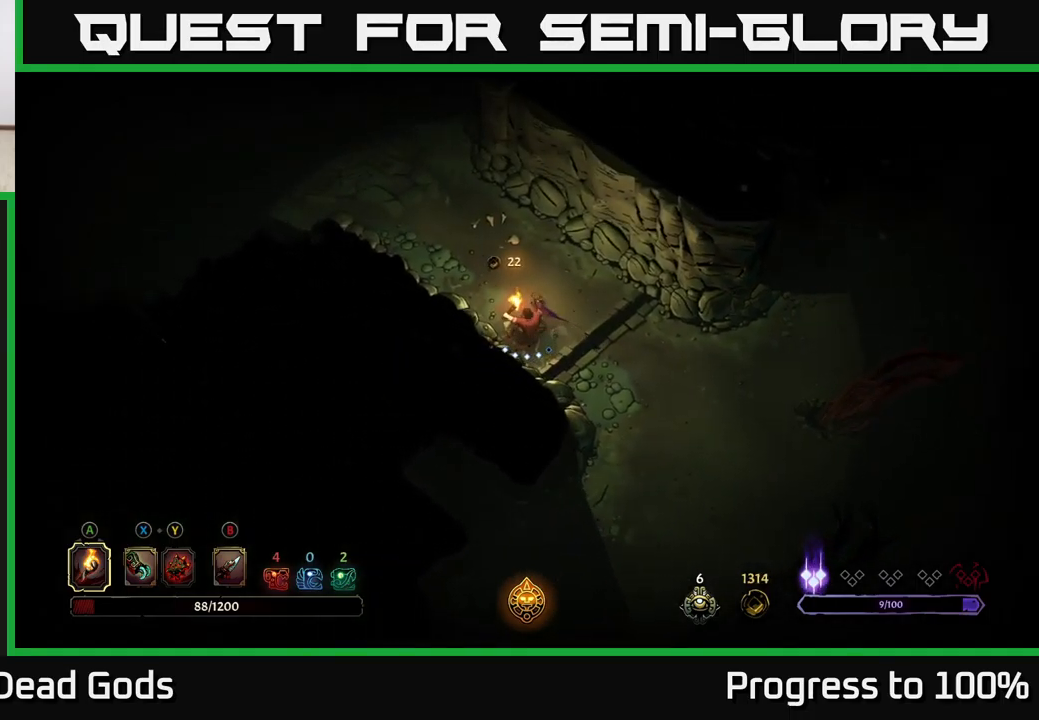
{"buttons": [], "left_stick": "left", "right_stick": "center", "events": []}
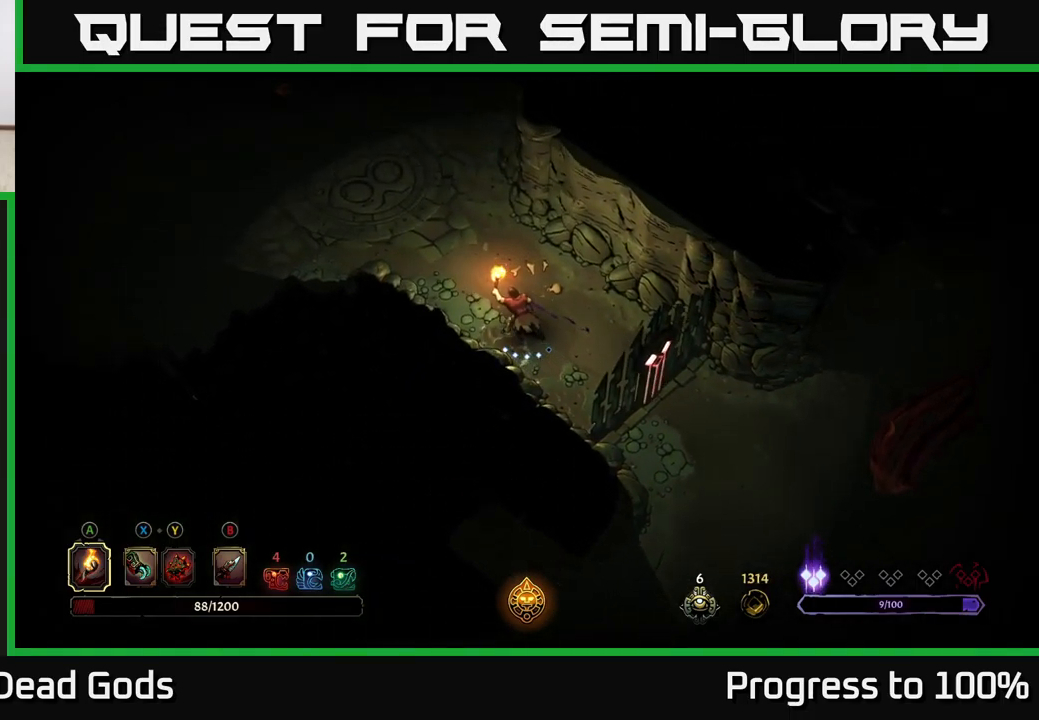
{"buttons": [], "left_stick": "left", "right_stick": "center", "events": []}
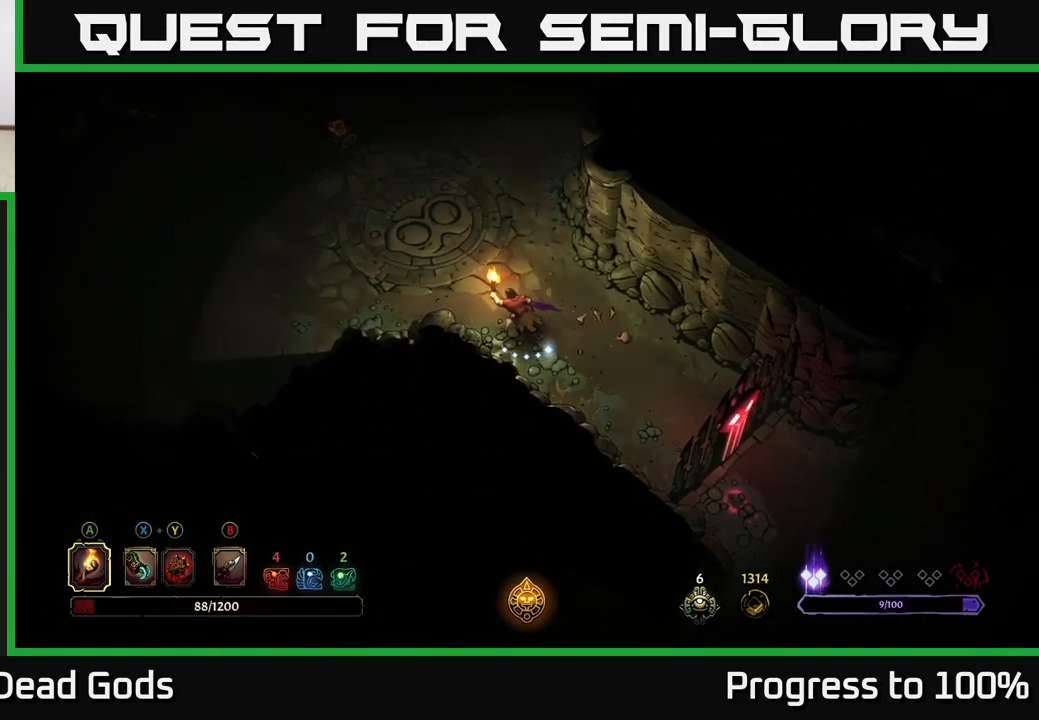
{"buttons": [], "left_stick": "left", "right_stick": "center", "events": []}
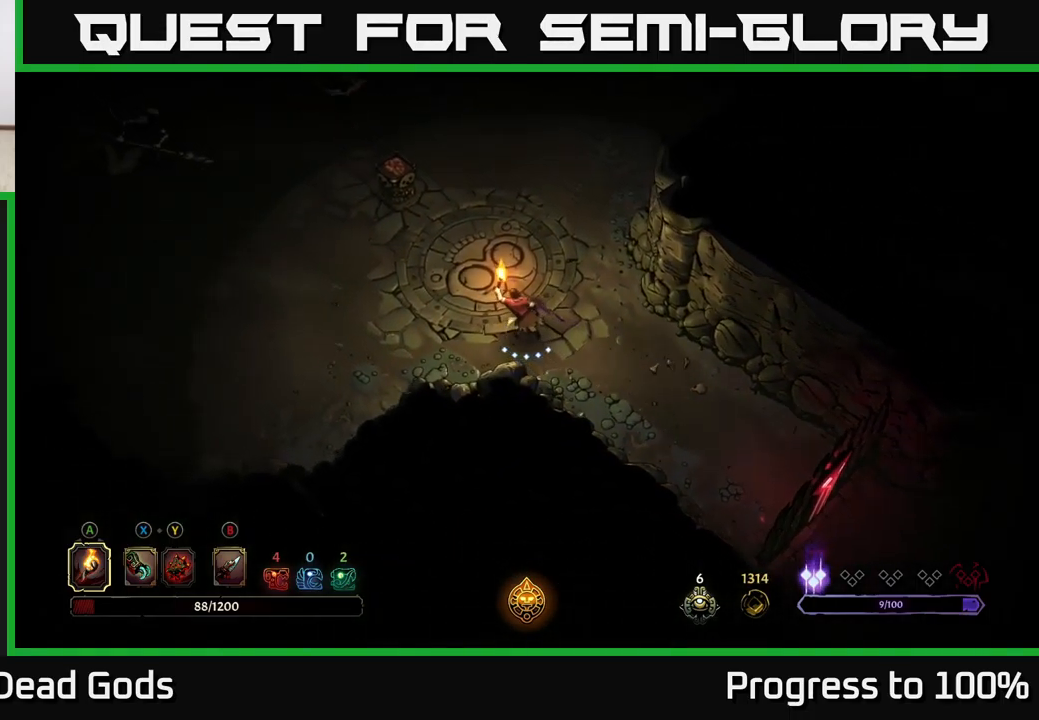
{"buttons": ["A"], "left_stick": "left", "right_stick": "center", "events": [[433, "A", "down"]]}
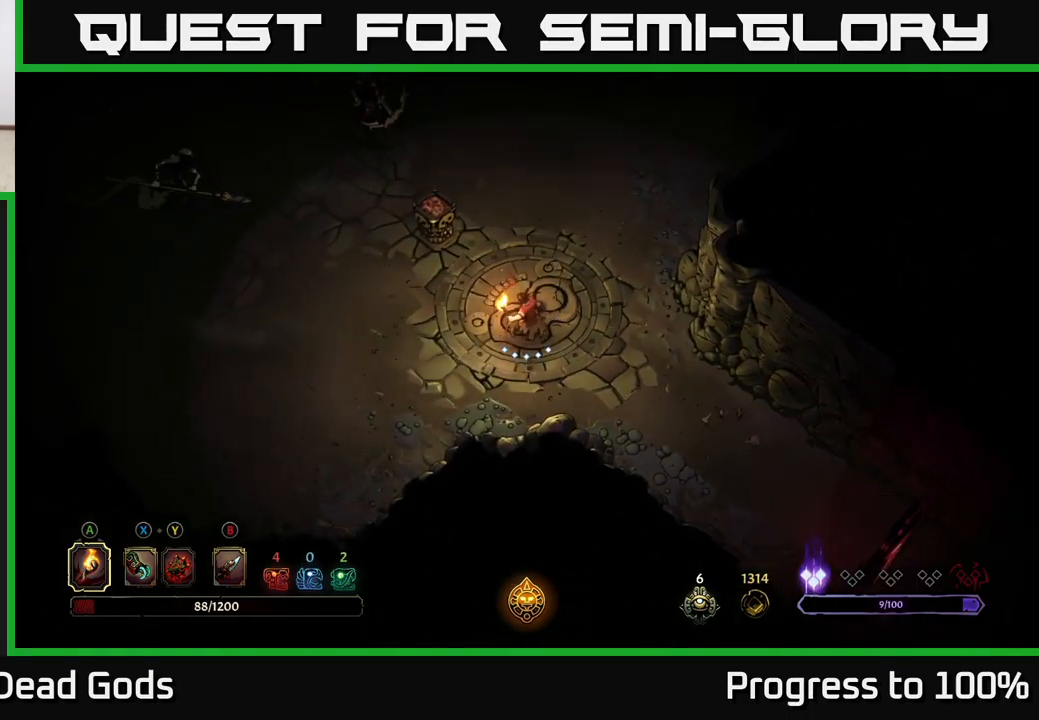
{"buttons": [], "left_stick": "down-left", "right_stick": "center", "events": [[83, "A", "up"], [150, "left_stick", "center"], [450, "left_stick", "down-left"]]}
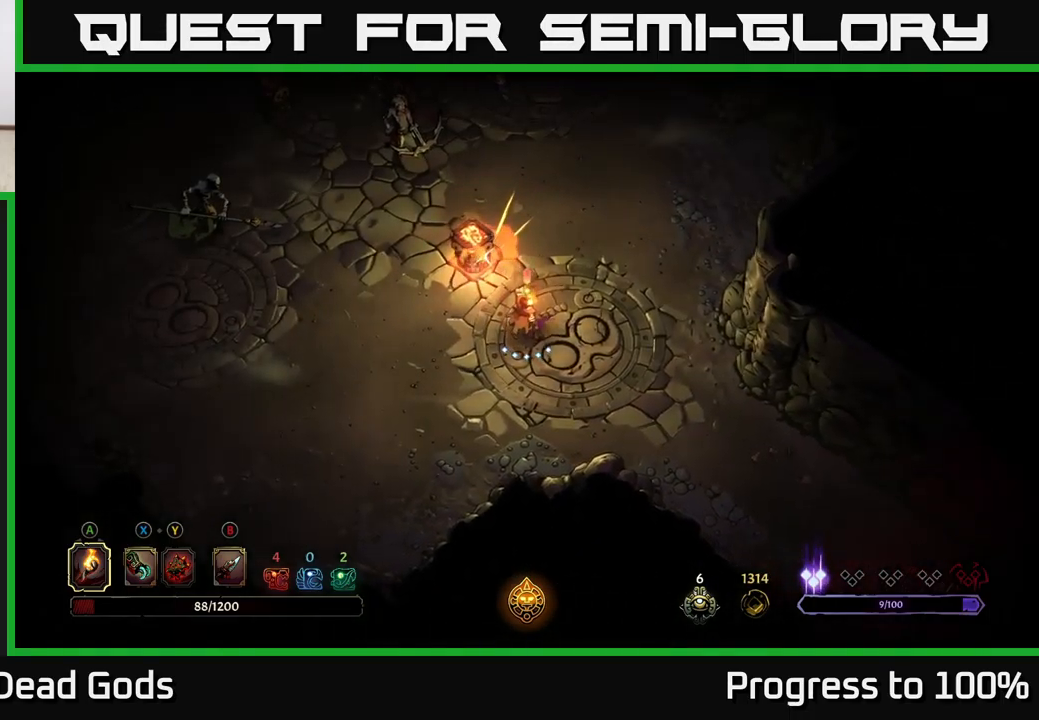
{"buttons": [], "left_stick": "left", "right_stick": "center", "events": [[50, "B", "down"], [83, "left_stick", "left"], [133, "B", "up"]]}
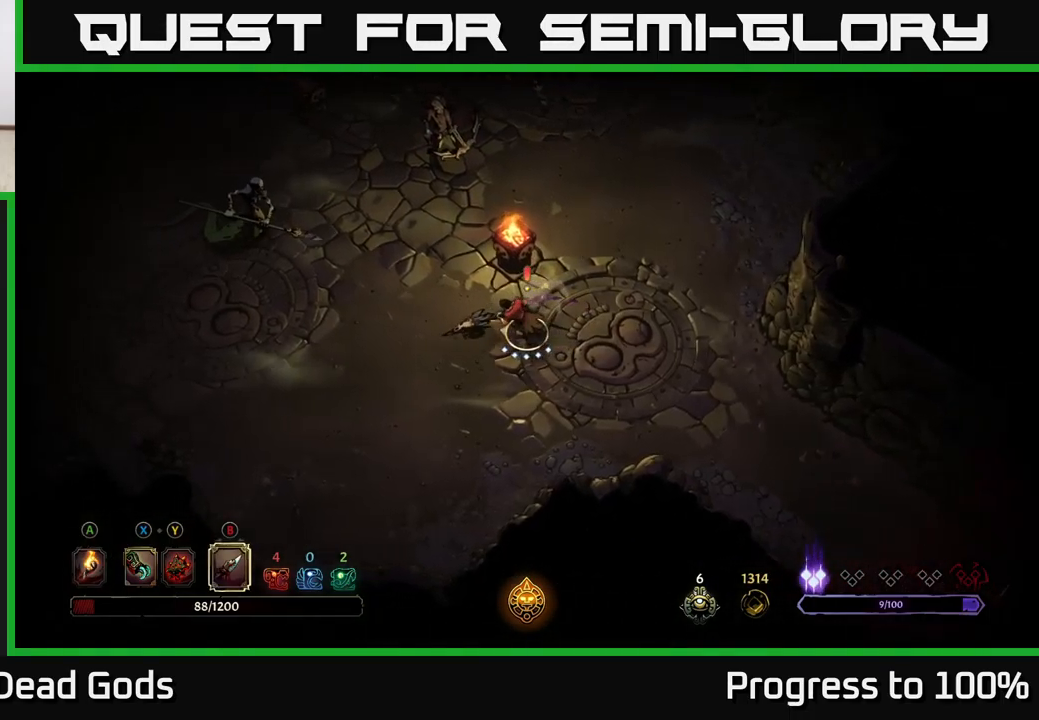
{"buttons": ["B"], "left_stick": "left", "right_stick": "center", "events": [[483, "B", "down"]]}
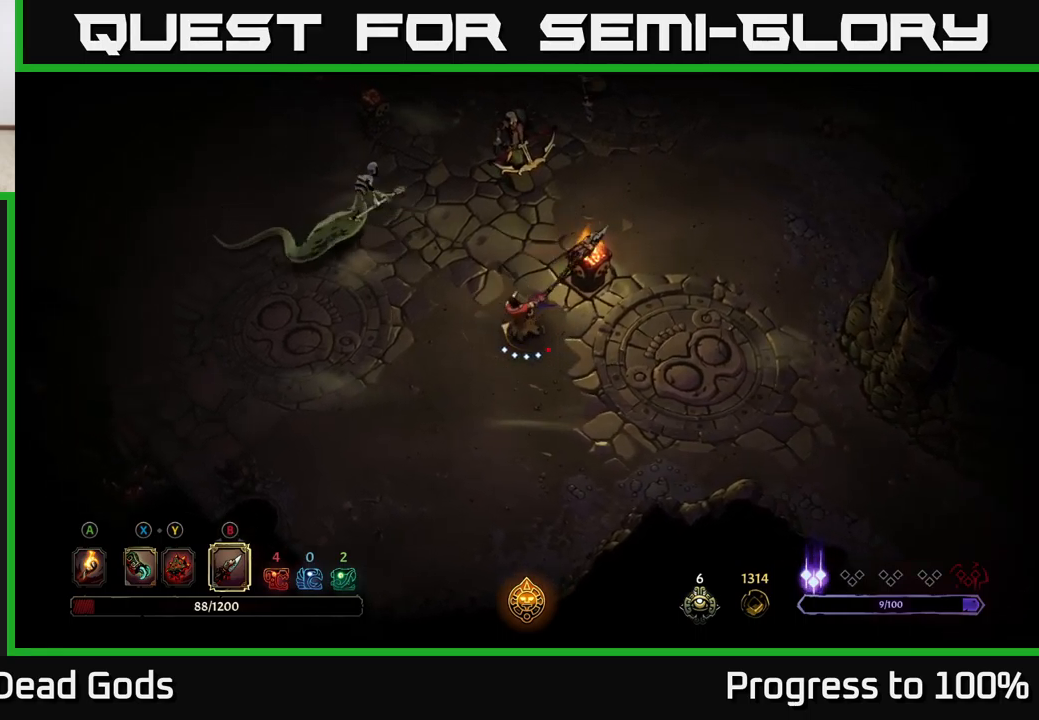
{"buttons": ["B"], "left_stick": "left", "right_stick": "center", "events": [[50, "B", "up"], [500, "B", "down"]]}
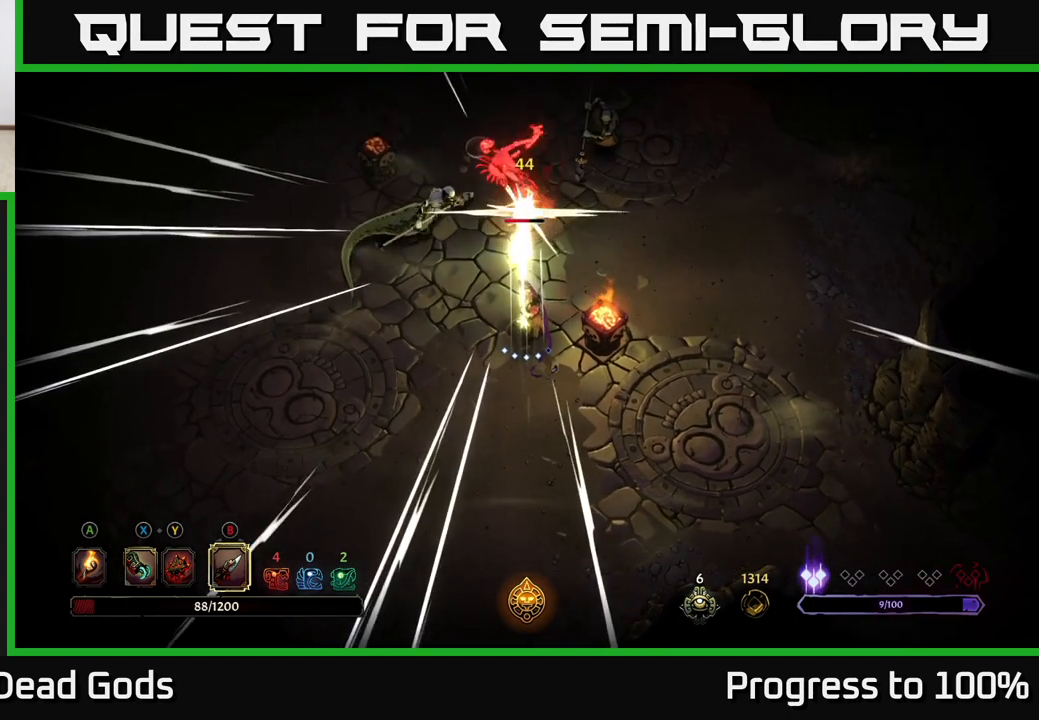
{"buttons": [], "left_stick": "left", "right_stick": "center", "events": [[133, "B", "up"]]}
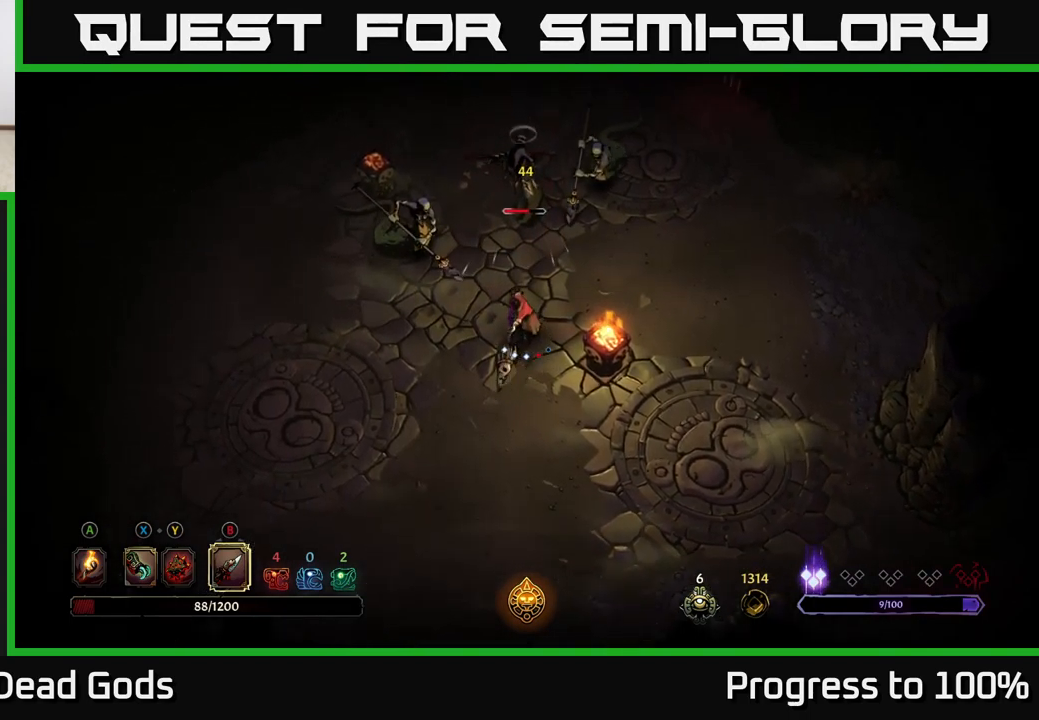
{"buttons": [], "left_stick": "left", "right_stick": "center", "events": [[200, "left_stick", "center"], [450, "left_stick", "down-left"], [500, "left_stick", "left"]]}
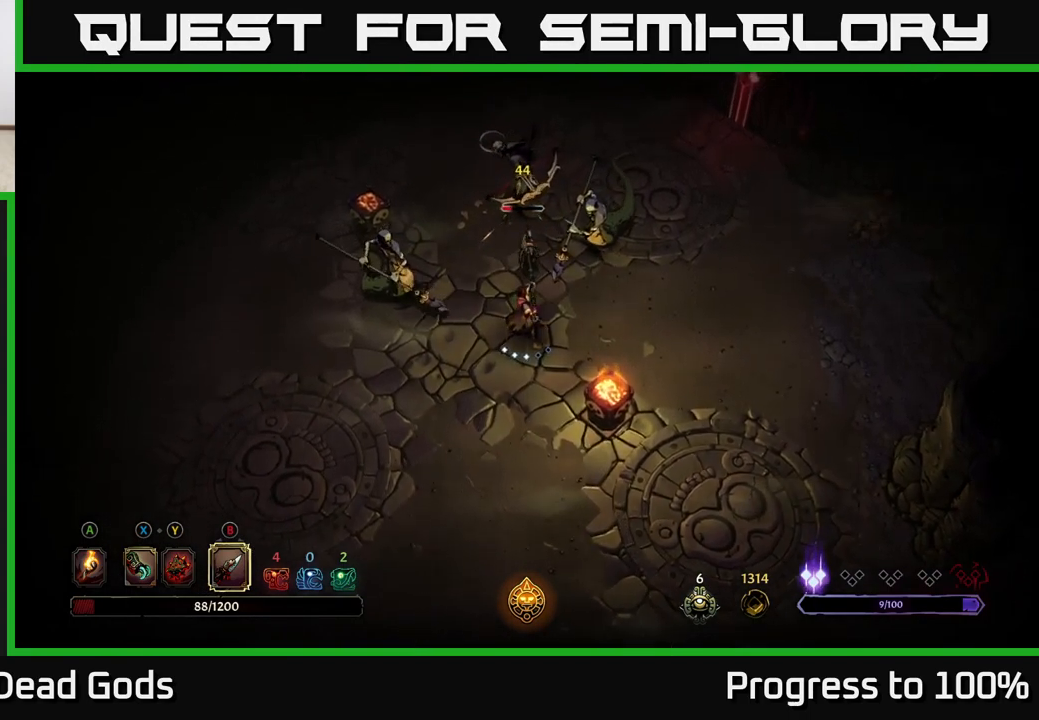
{"buttons": ["A"], "left_stick": "left", "right_stick": "center", "events": [[33, "X", "down"], [133, "X", "up"], [383, "A", "down"], [450, "A", "up"], [500, "A", "down"]]}
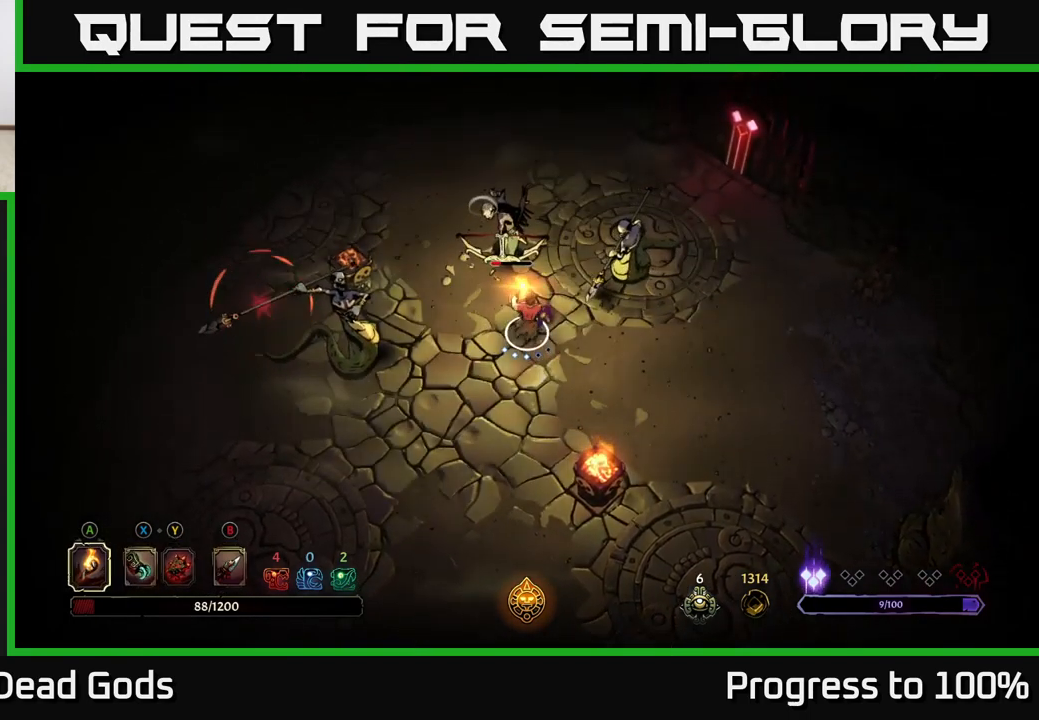
{"buttons": [], "left_stick": "left", "right_stick": "center", "events": [[50, "A", "up"], [300, "R2", "down"], [450, "R2", "up"]]}
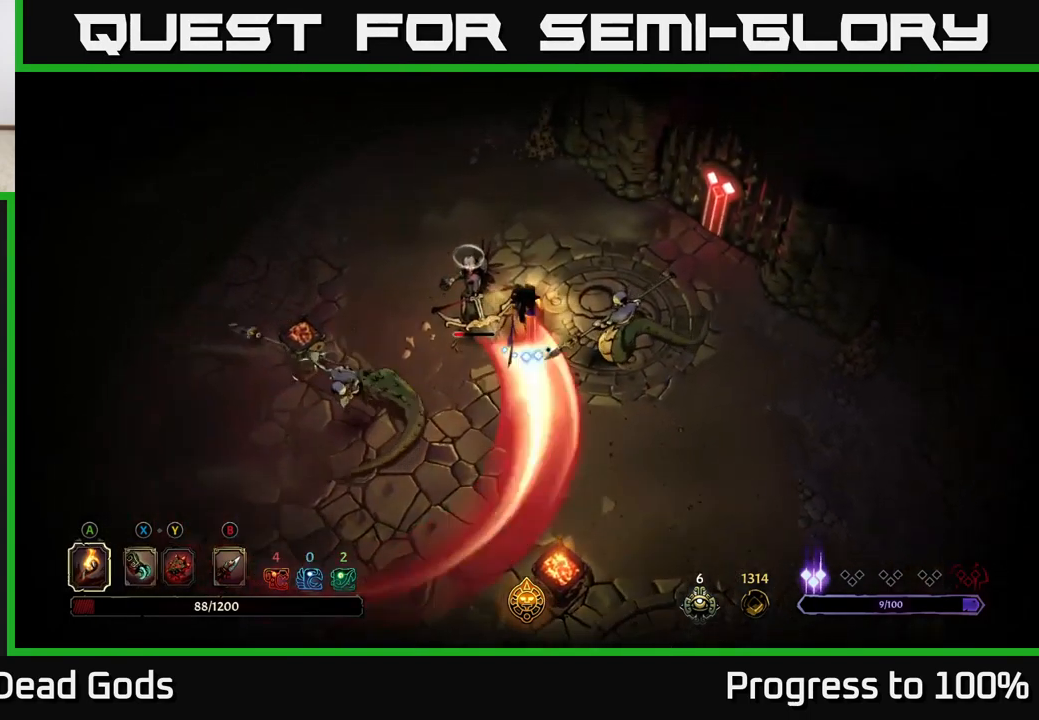
{"buttons": [], "left_stick": "down-left", "right_stick": "center", "events": [[150, "left_stick", "center"], [267, "left_stick", "down-left"], [317, "A", "down"], [383, "A", "up"]]}